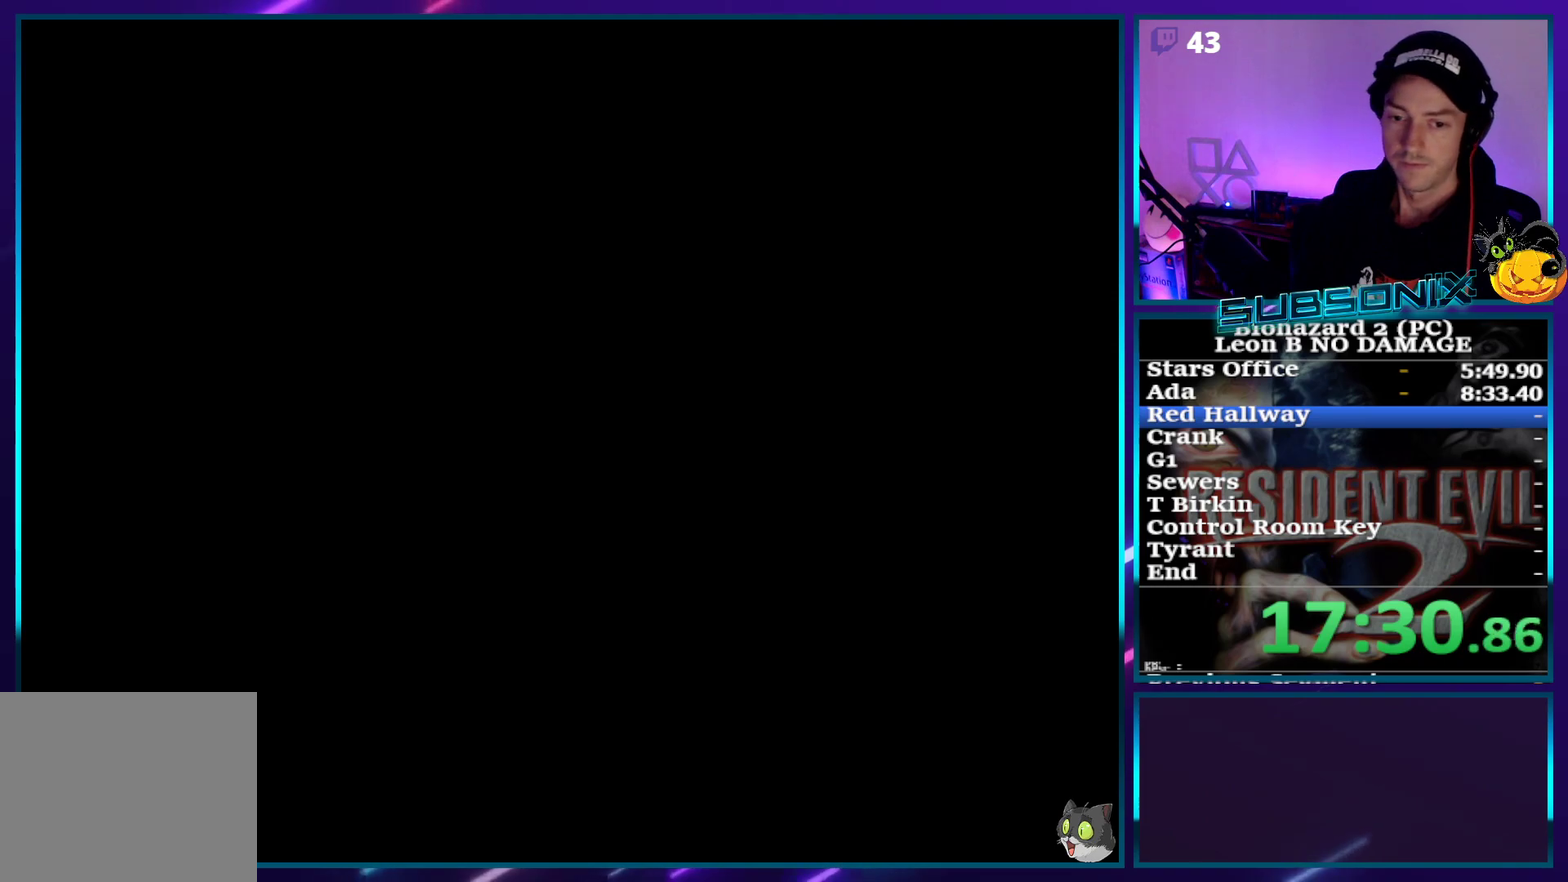
Gameplay with a controller (PlayStation layout); each line is a JSON object with the inputs held at the frame after it. "events" lists button and stick changes between this image and that frame as [ms after this image, input, new state], when the widget could be followed in between. Not read: L3 R3 left_stick right_stick.
{"buttons": ["DPAD_RIGHT"], "events": []}
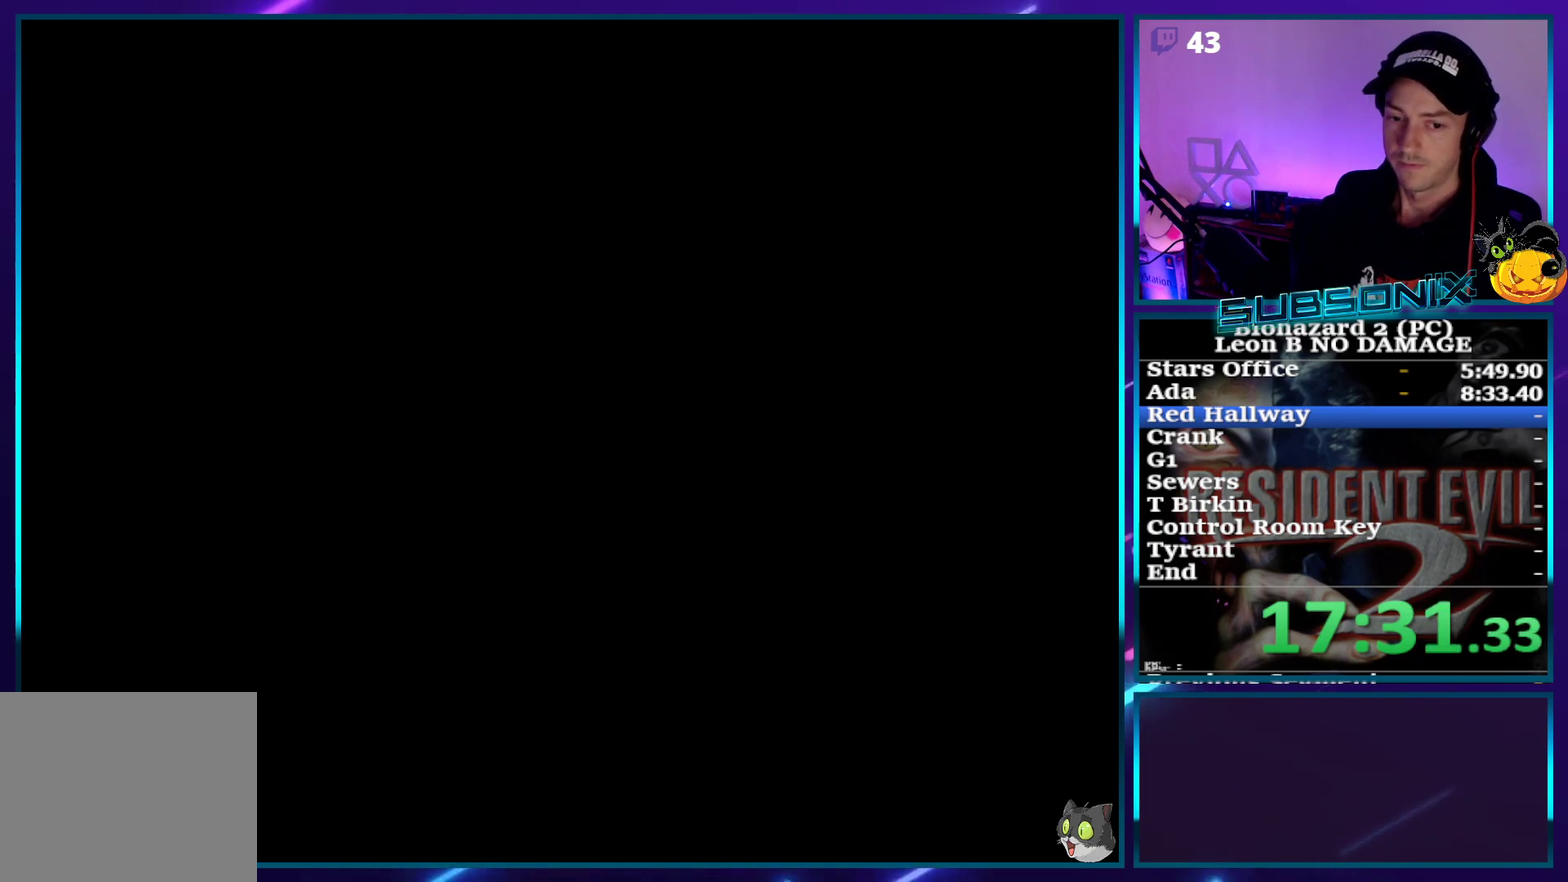
{"buttons": ["DPAD_RIGHT"], "events": []}
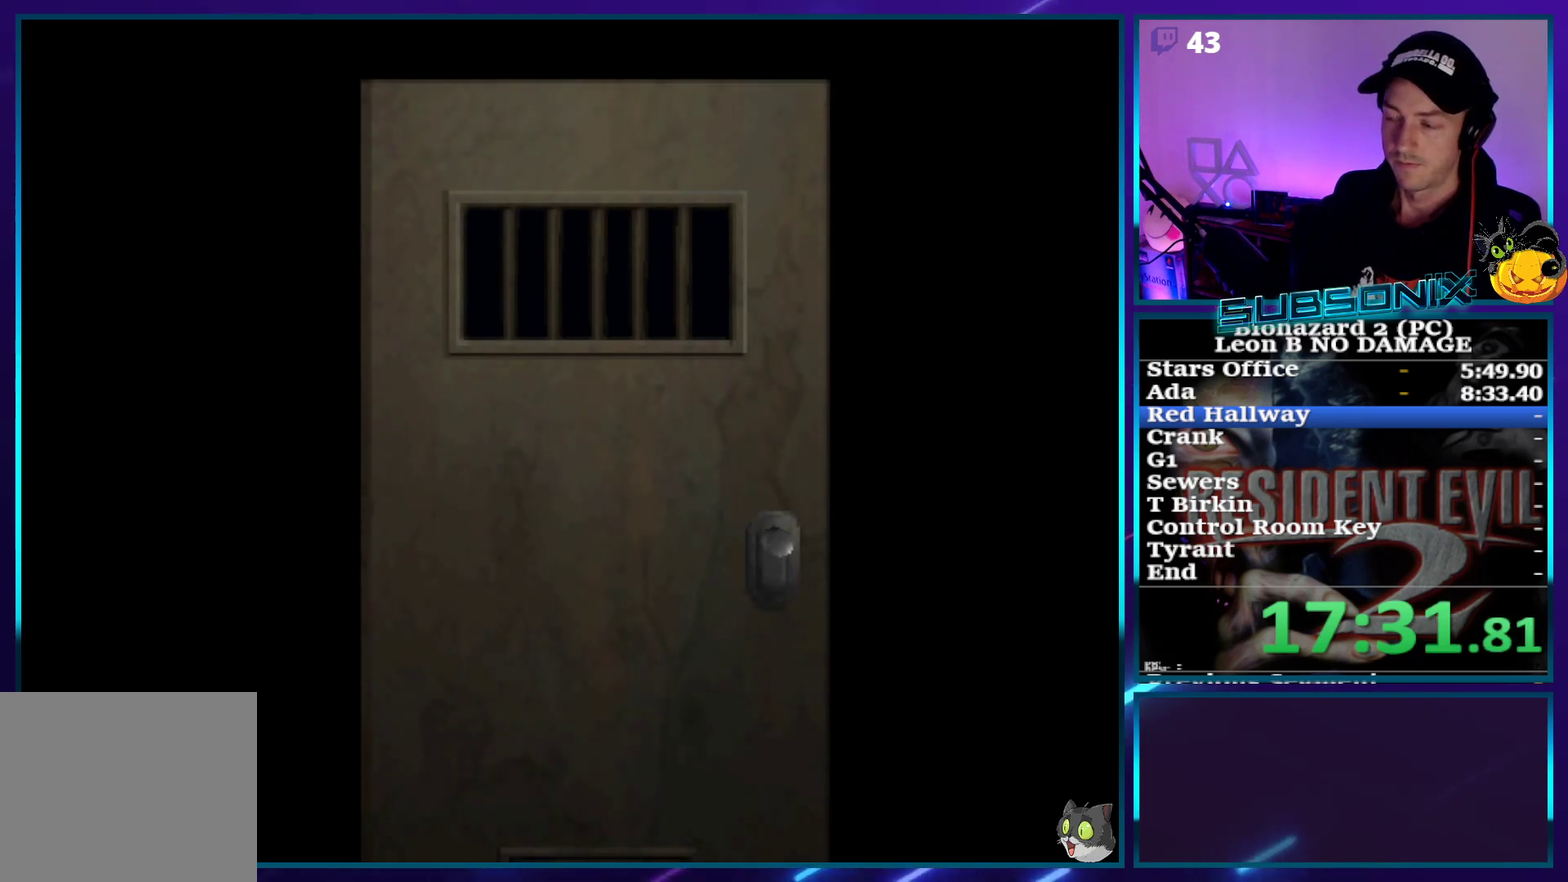
{"buttons": ["DPAD_RIGHT"], "events": []}
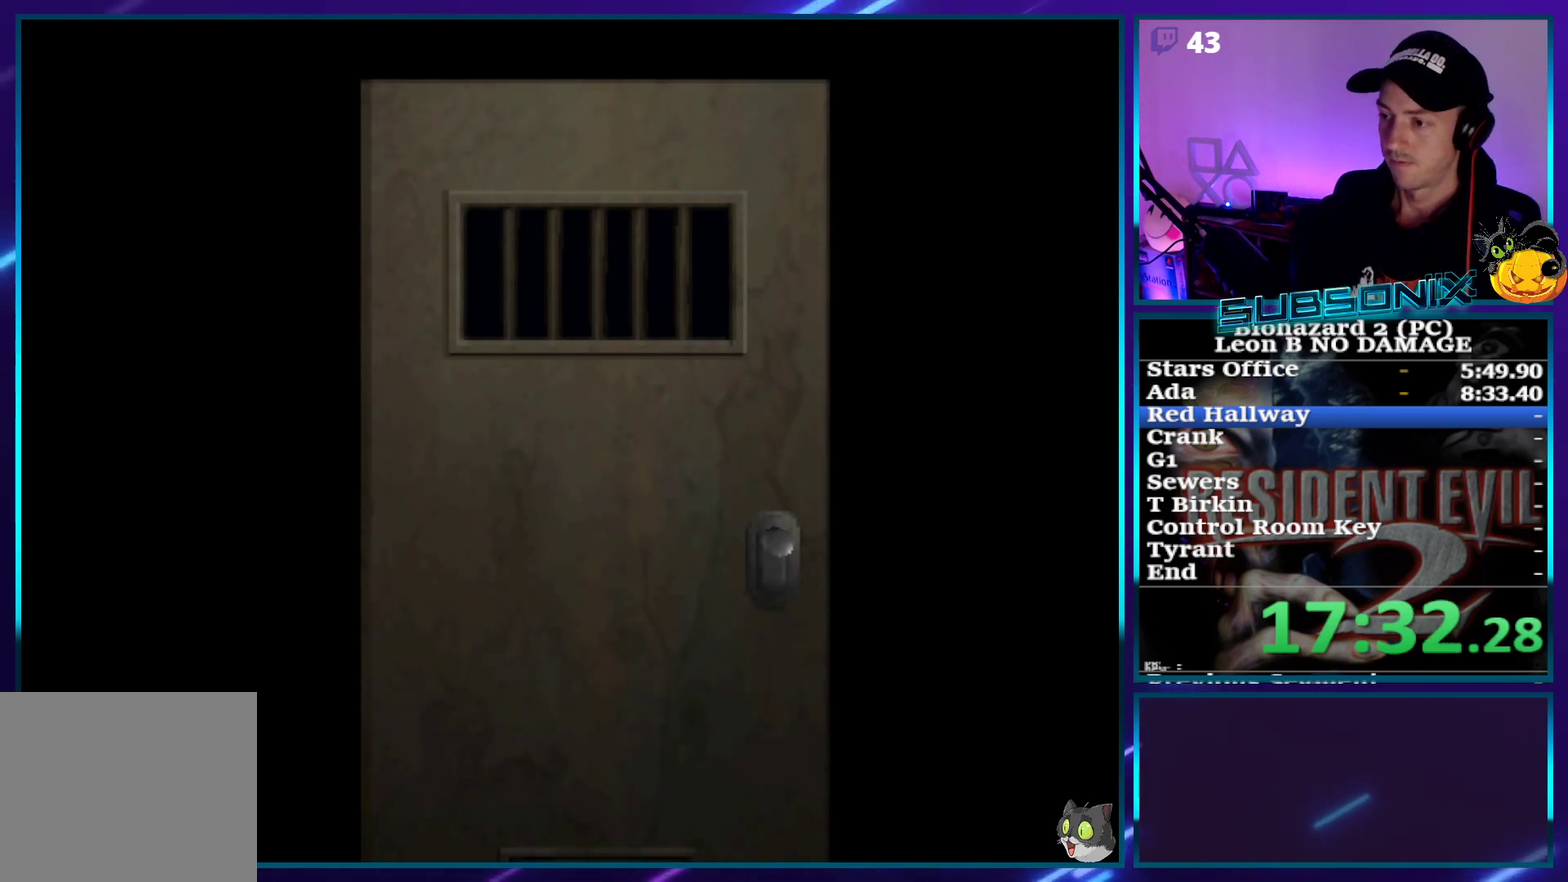
{"buttons": ["SQUARE", "DPAD_RIGHT"], "events": [[500, "SQUARE", "down"]]}